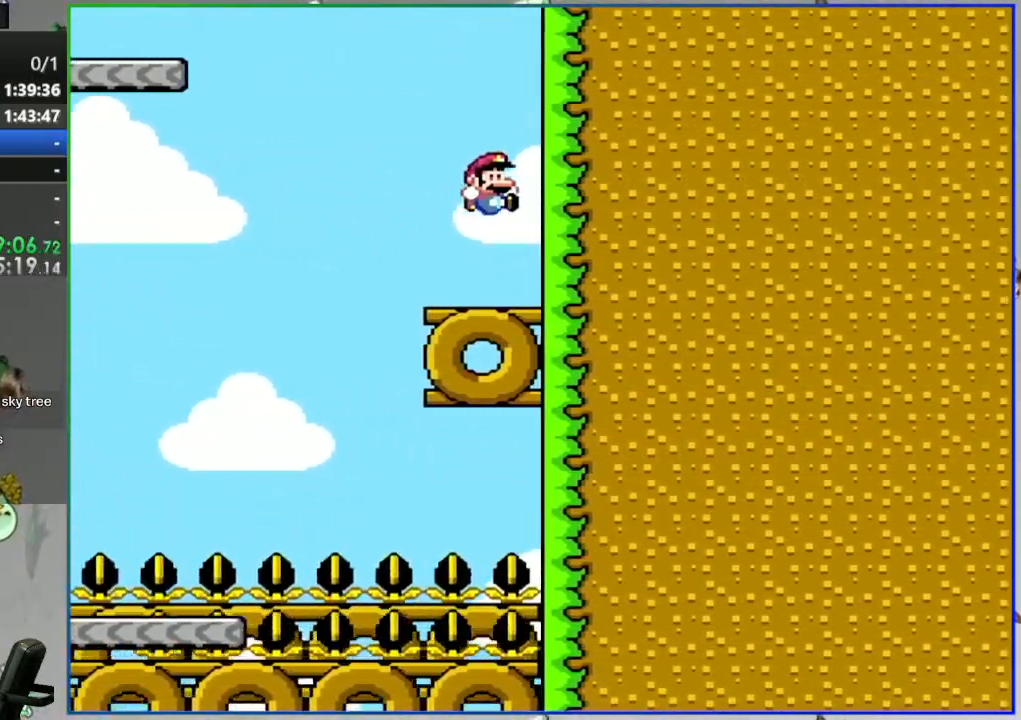
Gameplay with a controller (Nintendo layout); each line is a JSON object with the inputs held at the frame after it. "events" lists button and stick changes between this image and that frame as [ms after this image, input, new state], when the widget could be followed in between. Not read: L3 R3 START.
{"buttons": ["B", "Y", "DPAD_LEFT"], "events": [[33, "DPAD_LEFT", "down"], [367, "B", "down"]]}
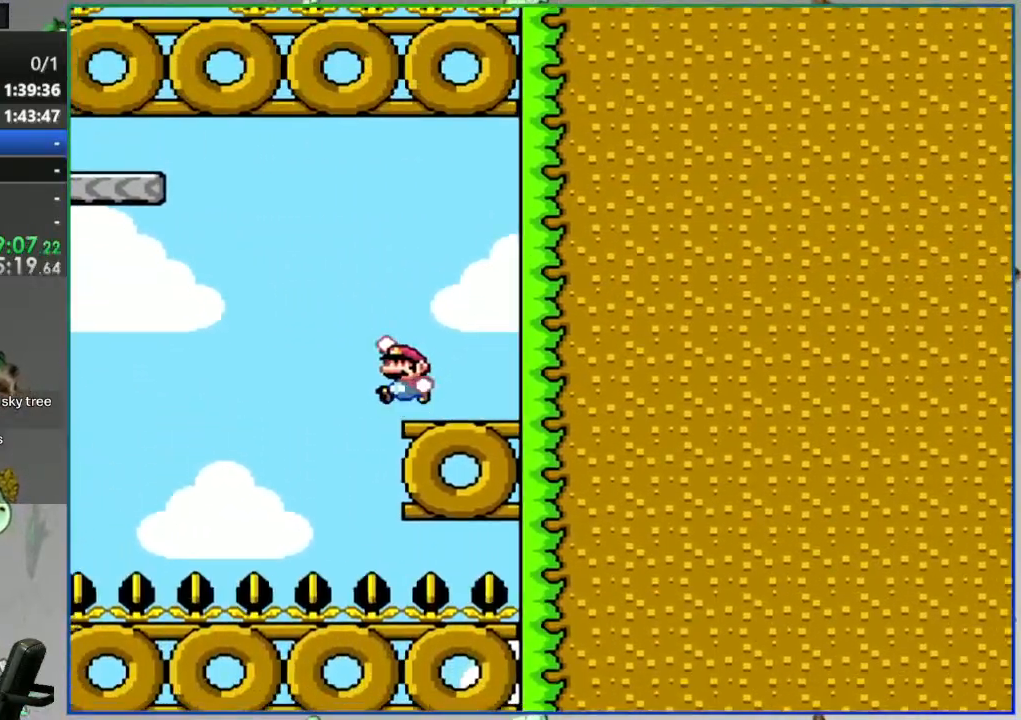
{"buttons": ["B", "Y", "DPAD_RIGHT"], "events": [[350, "B", "up"], [350, "DPAD_LEFT", "up"], [400, "DPAD_RIGHT", "down"], [467, "B", "down"]]}
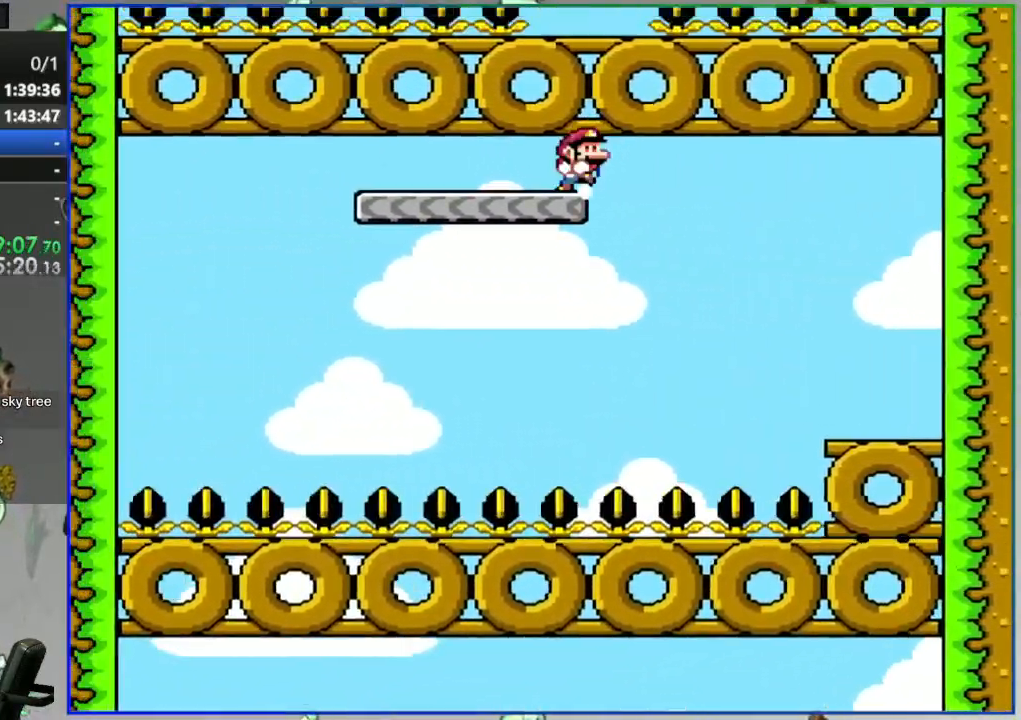
{"buttons": ["B", "Y", "DPAD_LEFT"], "events": [[117, "B", "up"], [250, "DPAD_LEFT", "down"], [400, "DPAD_RIGHT", "up"], [433, "B", "down"]]}
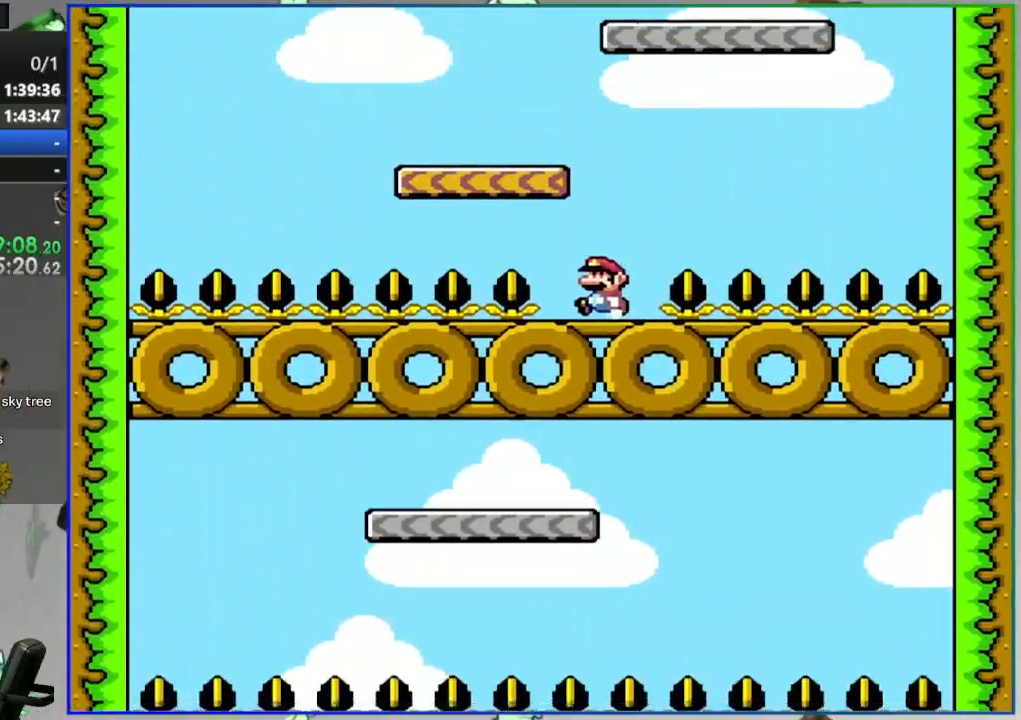
{"buttons": ["Y", "DPAD_RIGHT"], "events": [[200, "DPAD_LEFT", "up"], [267, "DPAD_RIGHT", "down"], [383, "B", "up"], [383, "DPAD_RIGHT", "up"], [500, "DPAD_RIGHT", "down"]]}
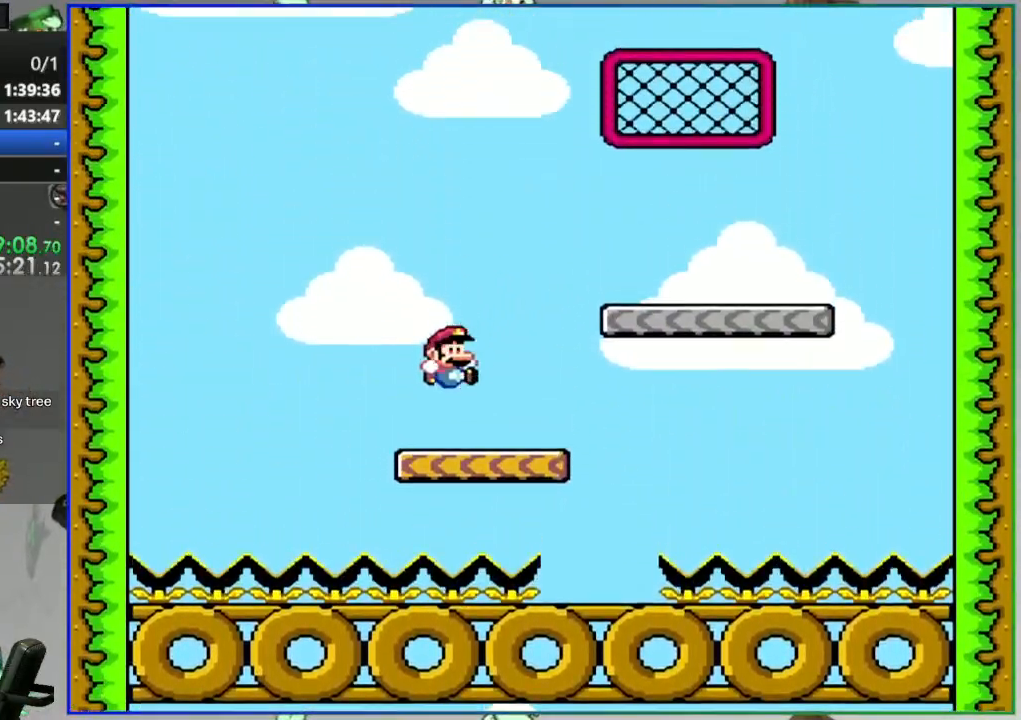
{"buttons": ["Y", "DPAD_LEFT"], "events": [[117, "B", "down"], [417, "DPAD_RIGHT", "up"], [433, "B", "up"], [467, "DPAD_LEFT", "down"]]}
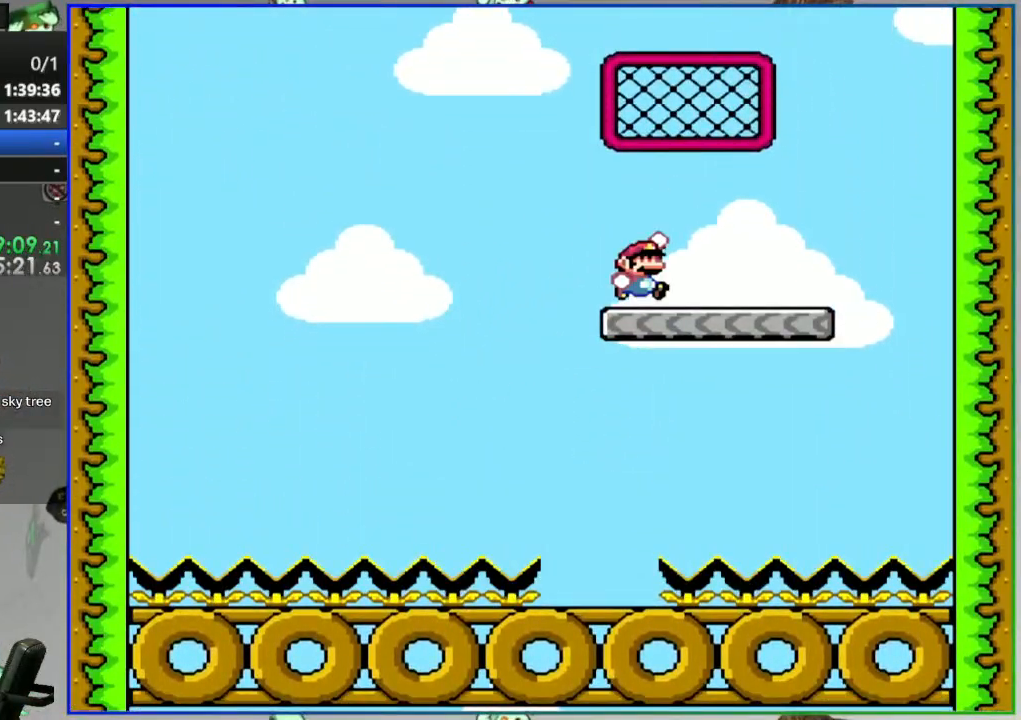
{"buttons": ["Y", "DPAD_UP"], "events": [[167, "B", "down"], [283, "DPAD_LEFT", "up"], [317, "DPAD_RIGHT", "down"], [433, "DPAD_RIGHT", "up"], [450, "DPAD_UP", "down"], [467, "B", "up"]]}
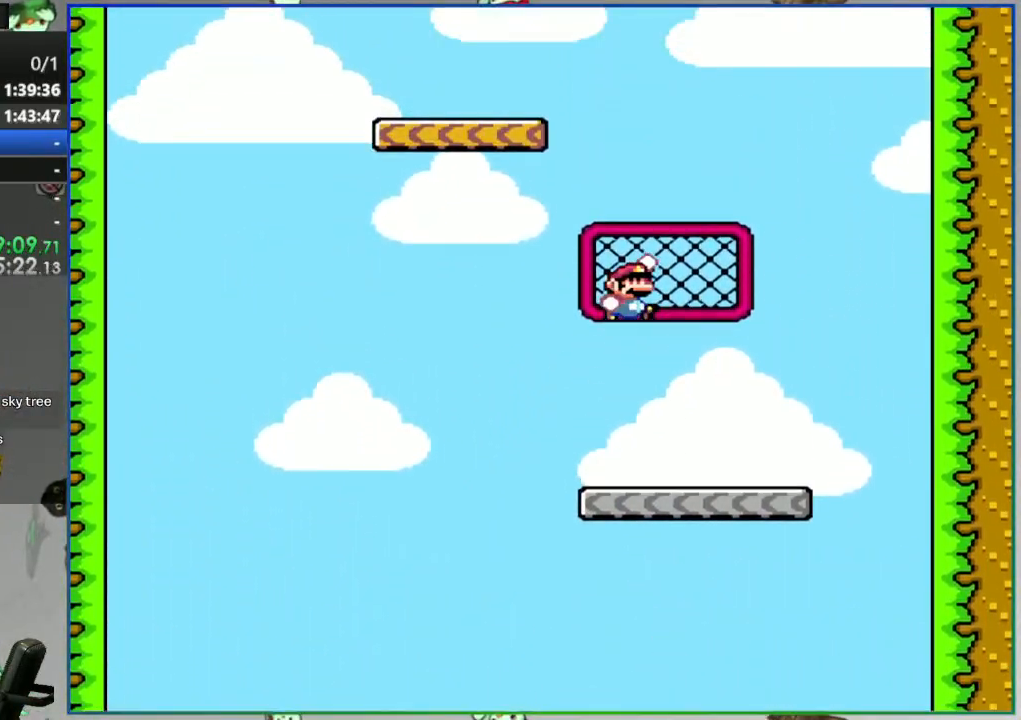
{"buttons": ["Y", "DPAD_LEFT"], "events": [[67, "DPAD_UP", "up"], [167, "B", "down"], [167, "DPAD_LEFT", "down"], [417, "B", "up"]]}